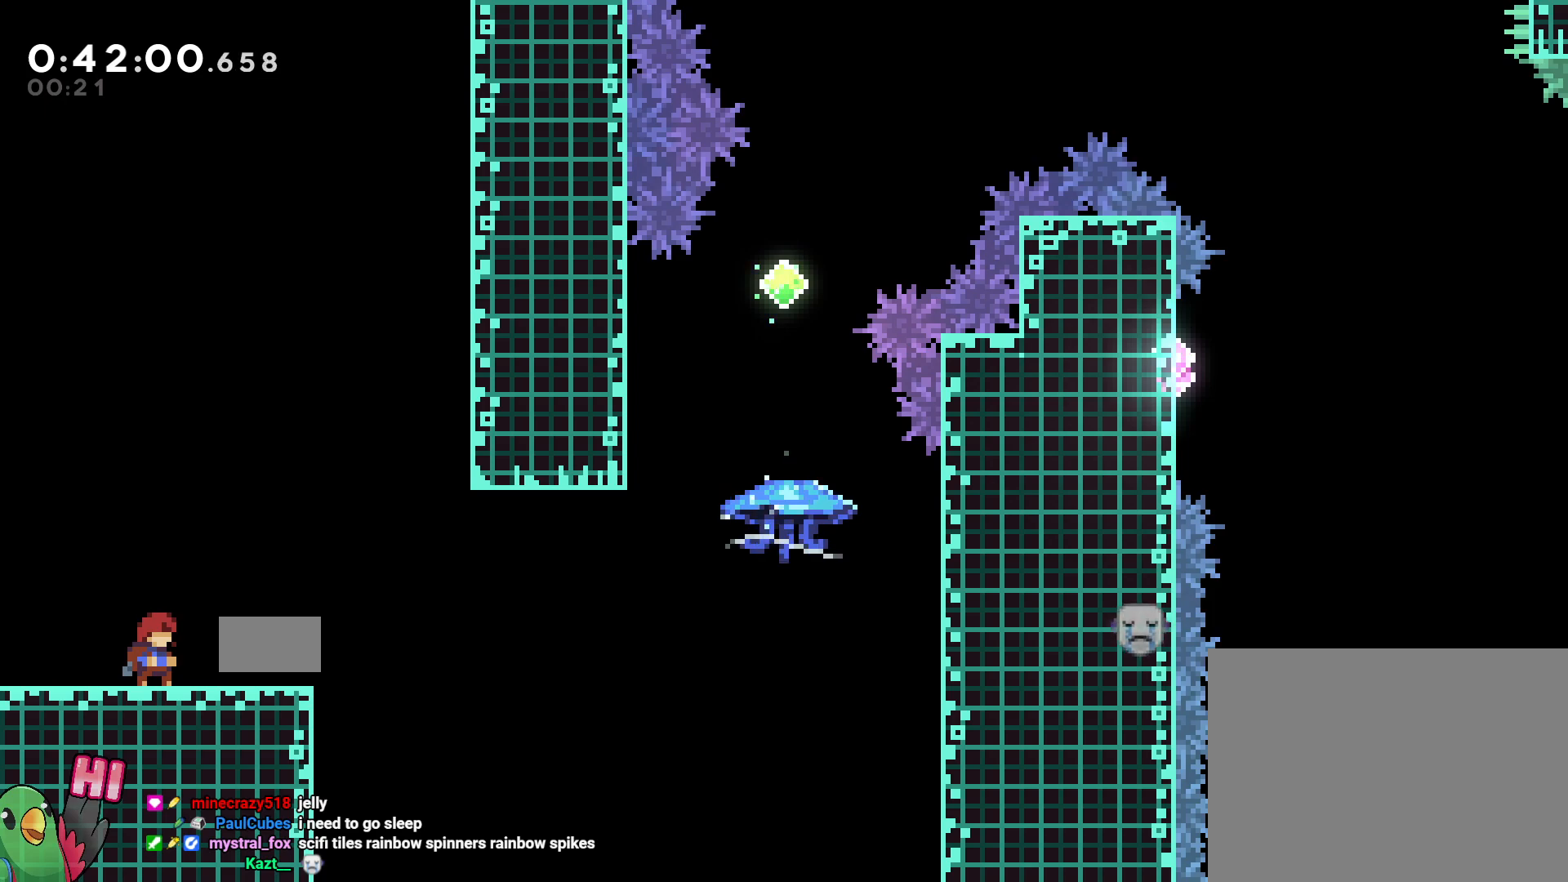
Gameplay with a controller (Nintendo layout); each line is a JSON object with the inputs held at the frame after it (dt_ms = milliseconds from this image to that frame). "events" lists button and stick changes between this image and that frame as [ms after this image, input, new state], when the widget could be followed in between. Not read: DPAD_LEFT HOME L3 R3 START.
{"dt_ms": 500, "buttons": [], "left_stick": "center", "right_stick": "center", "events": []}
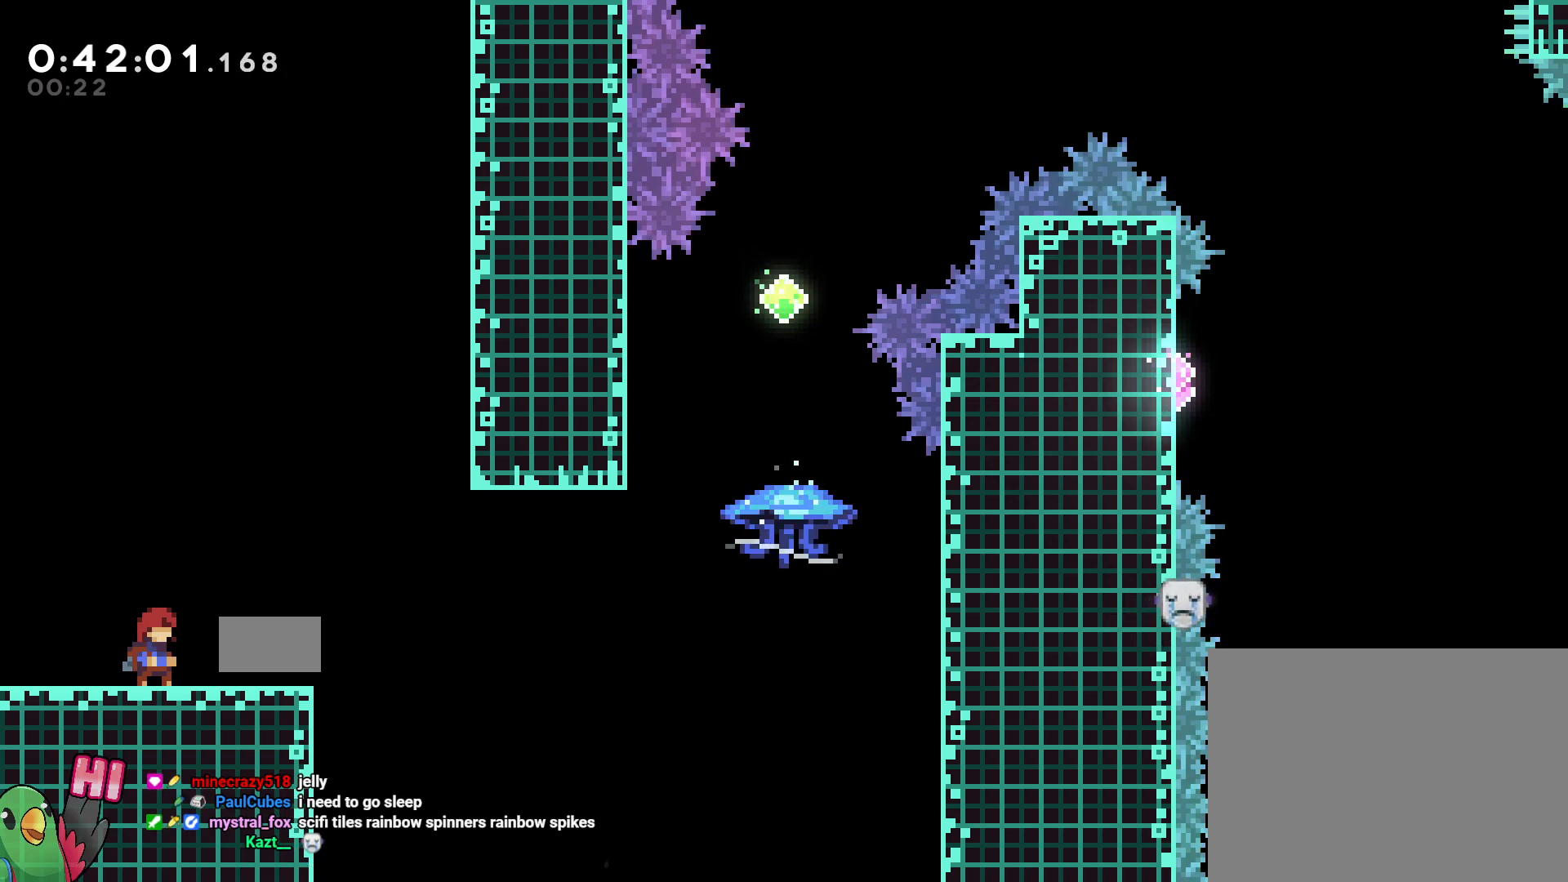
{"dt_ms": 500, "buttons": [], "left_stick": "left", "right_stick": "center", "events": [[500, "left_stick", "left"]]}
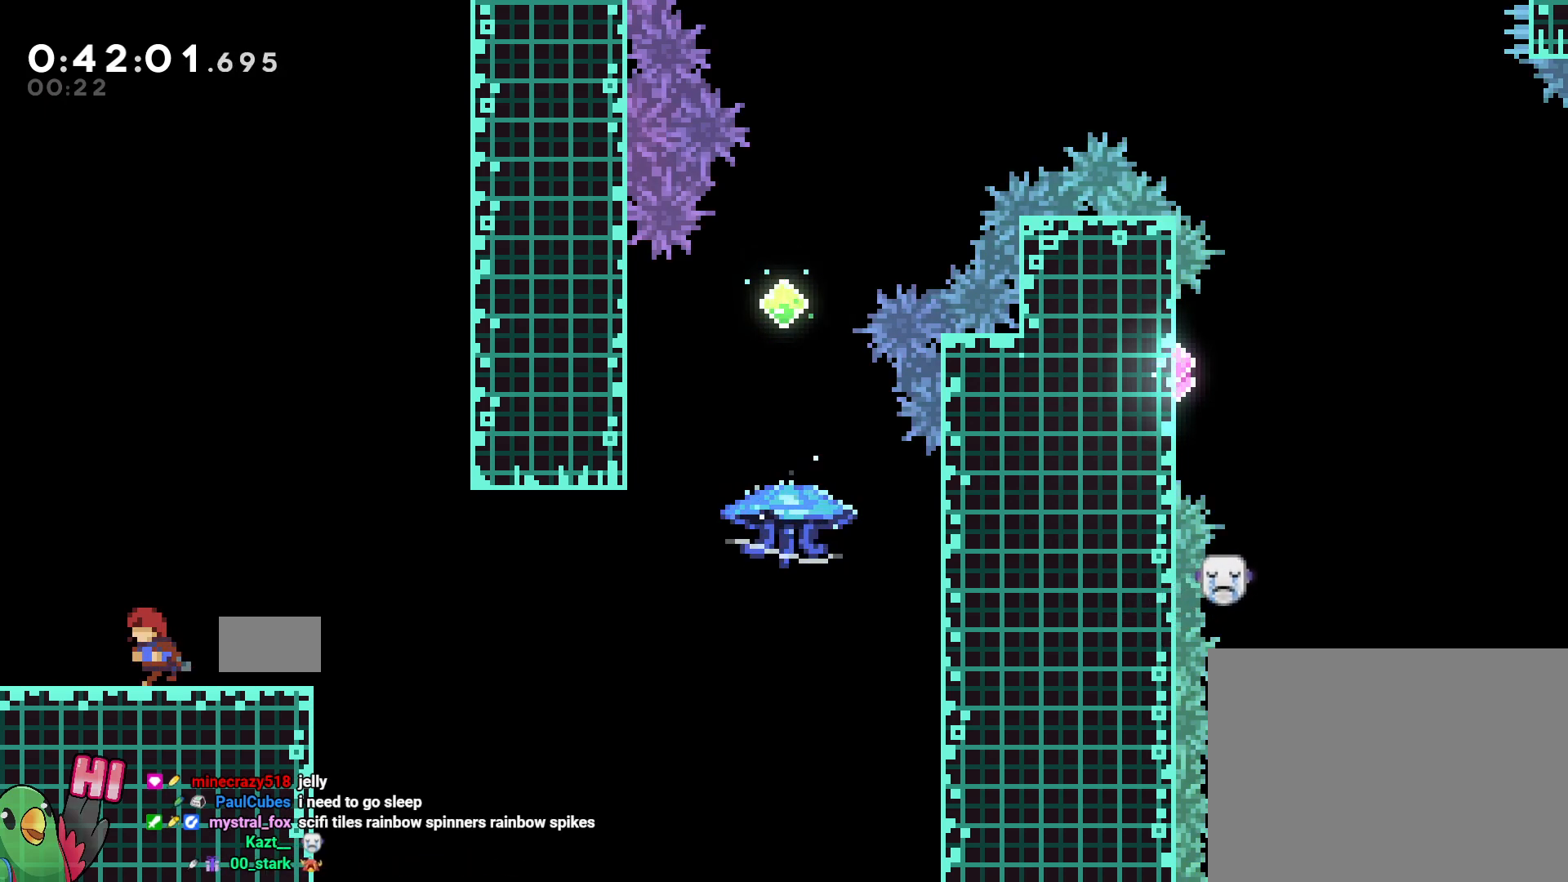
{"dt_ms": 500, "buttons": [], "left_stick": "center", "right_stick": "center", "events": [[150, "left_stick", "center"], [200, "left_stick", "right"], [317, "left_stick", "center"]]}
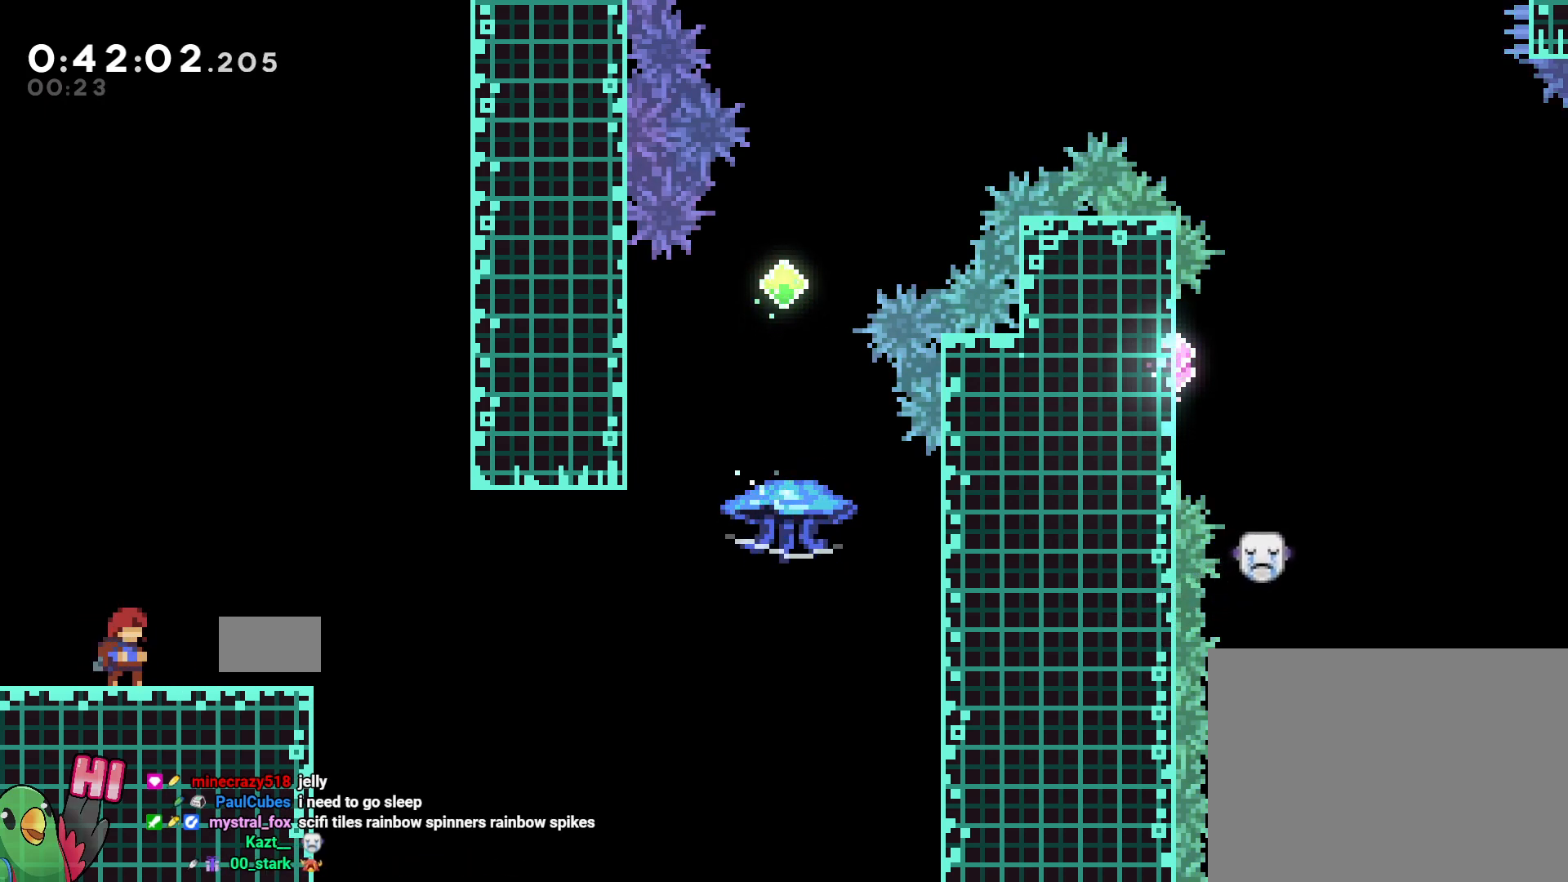
{"dt_ms": 500, "buttons": ["B"], "left_stick": "right", "right_stick": "center"}
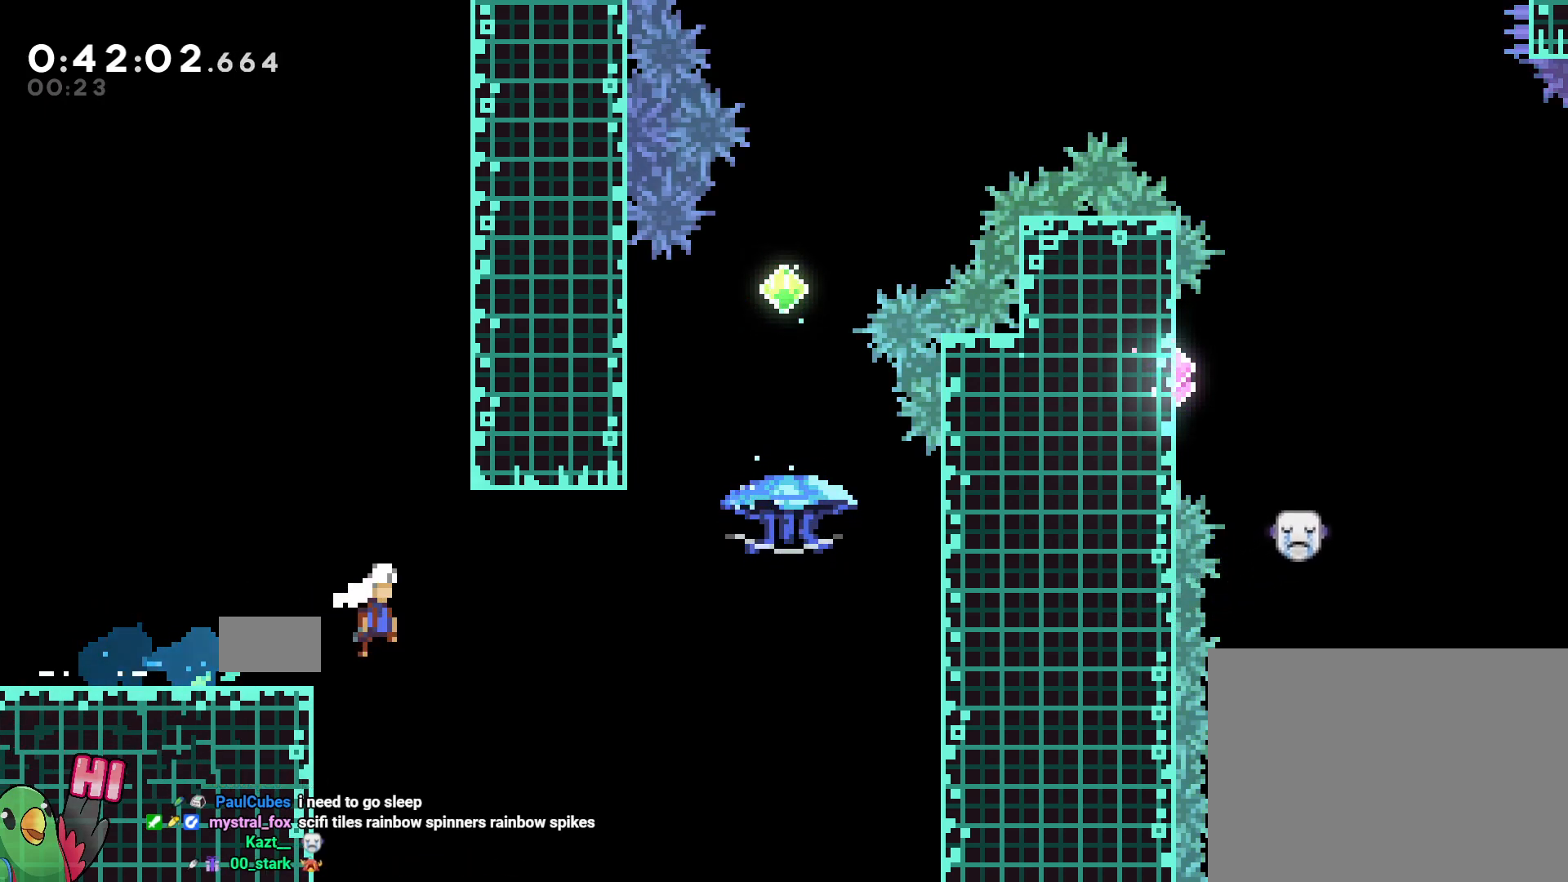
{"dt_ms": 1000, "buttons": ["B", "R1"], "left_stick": "right", "right_stick": "center"}
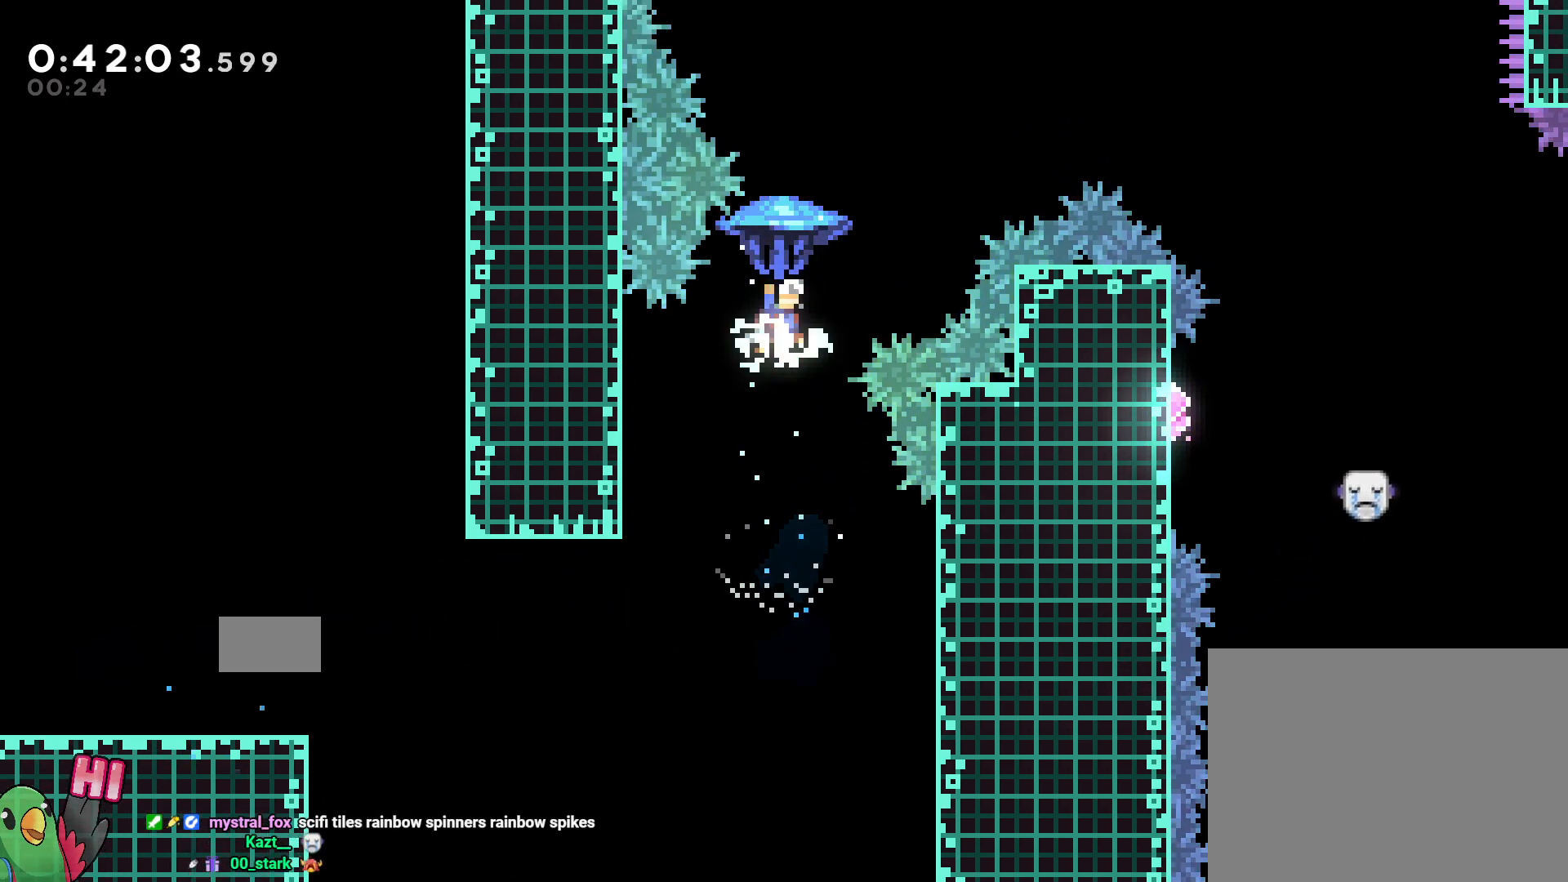
{"dt_ms": 1000, "buttons": ["B", "R1"], "left_stick": "right", "right_stick": "center"}
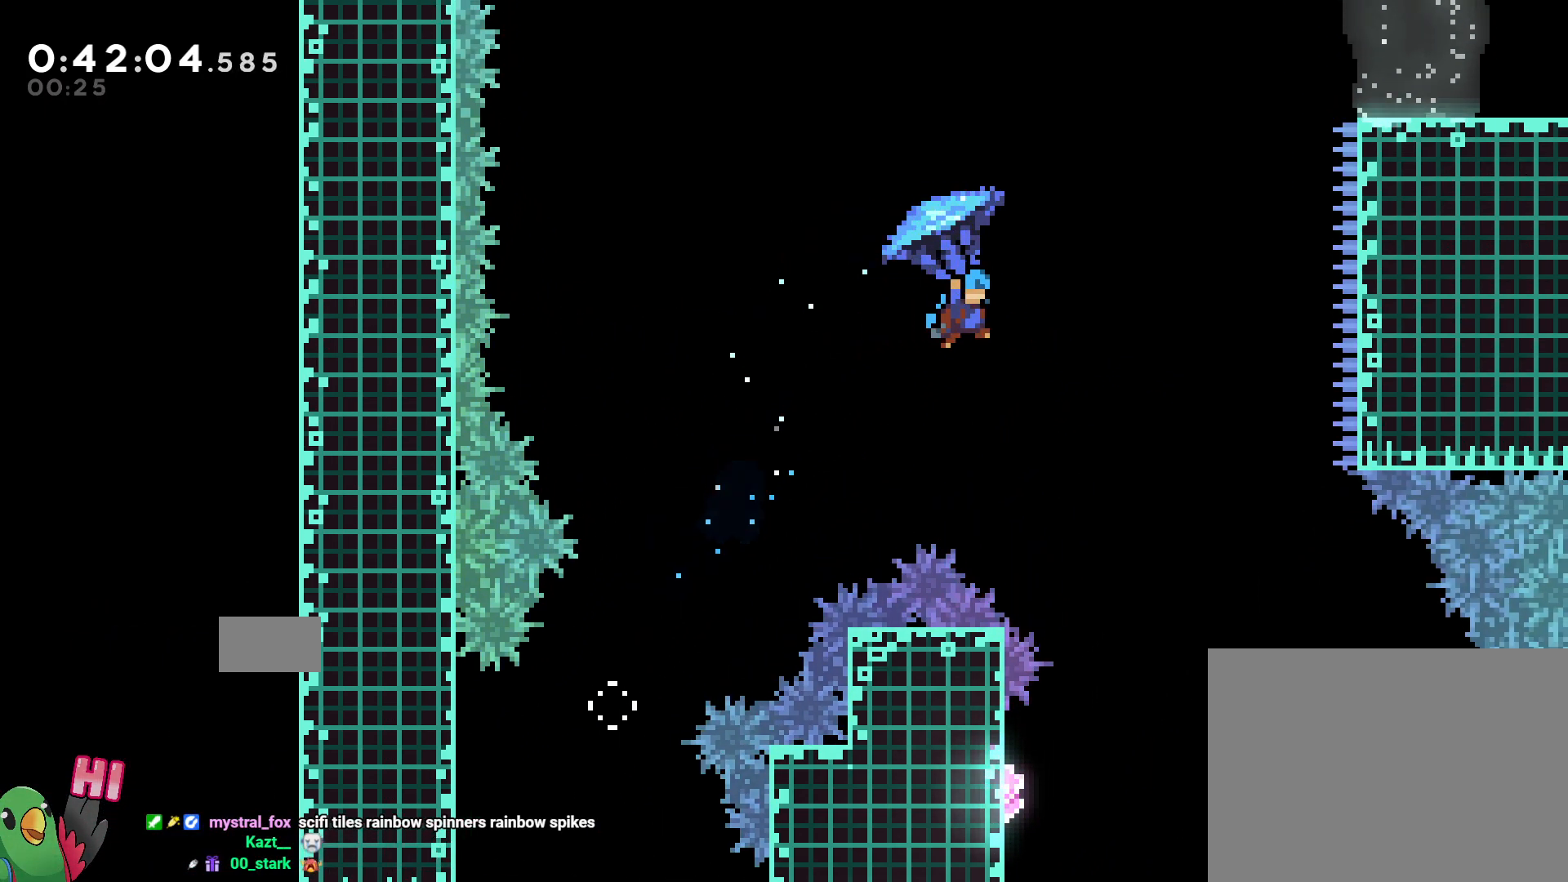
{"dt_ms": 500, "buttons": ["B", "R1"], "left_stick": "down", "right_stick": "center", "events": [[183, "left_stick", "center"], [383, "left_stick", "down"]]}
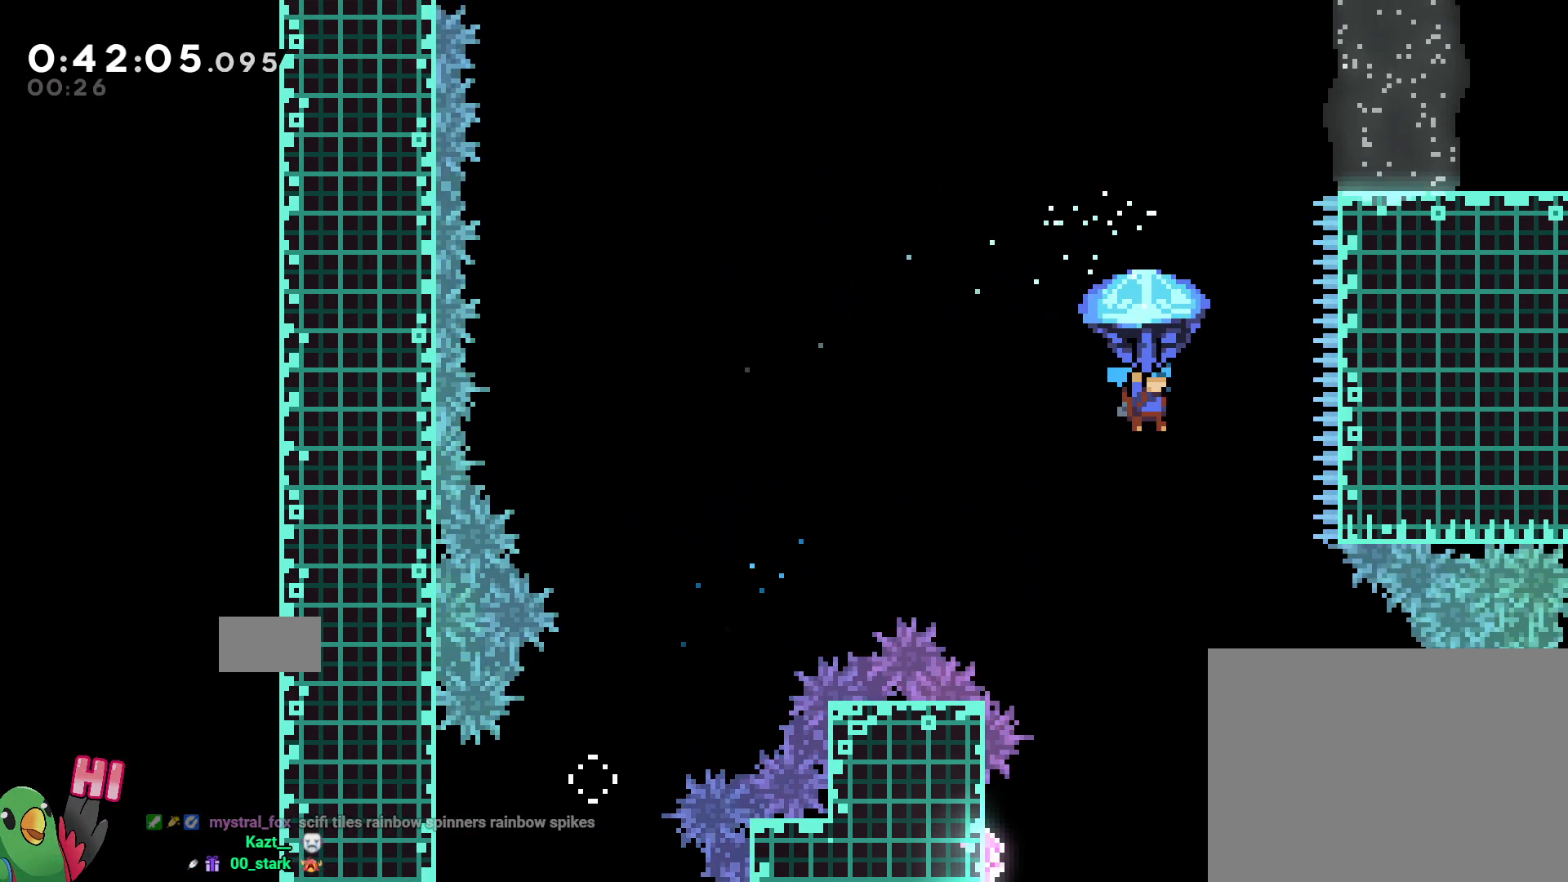
{"dt_ms": 500, "buttons": ["B", "R1"], "left_stick": "center", "right_stick": "center", "events": [[467, "left_stick", "center"]]}
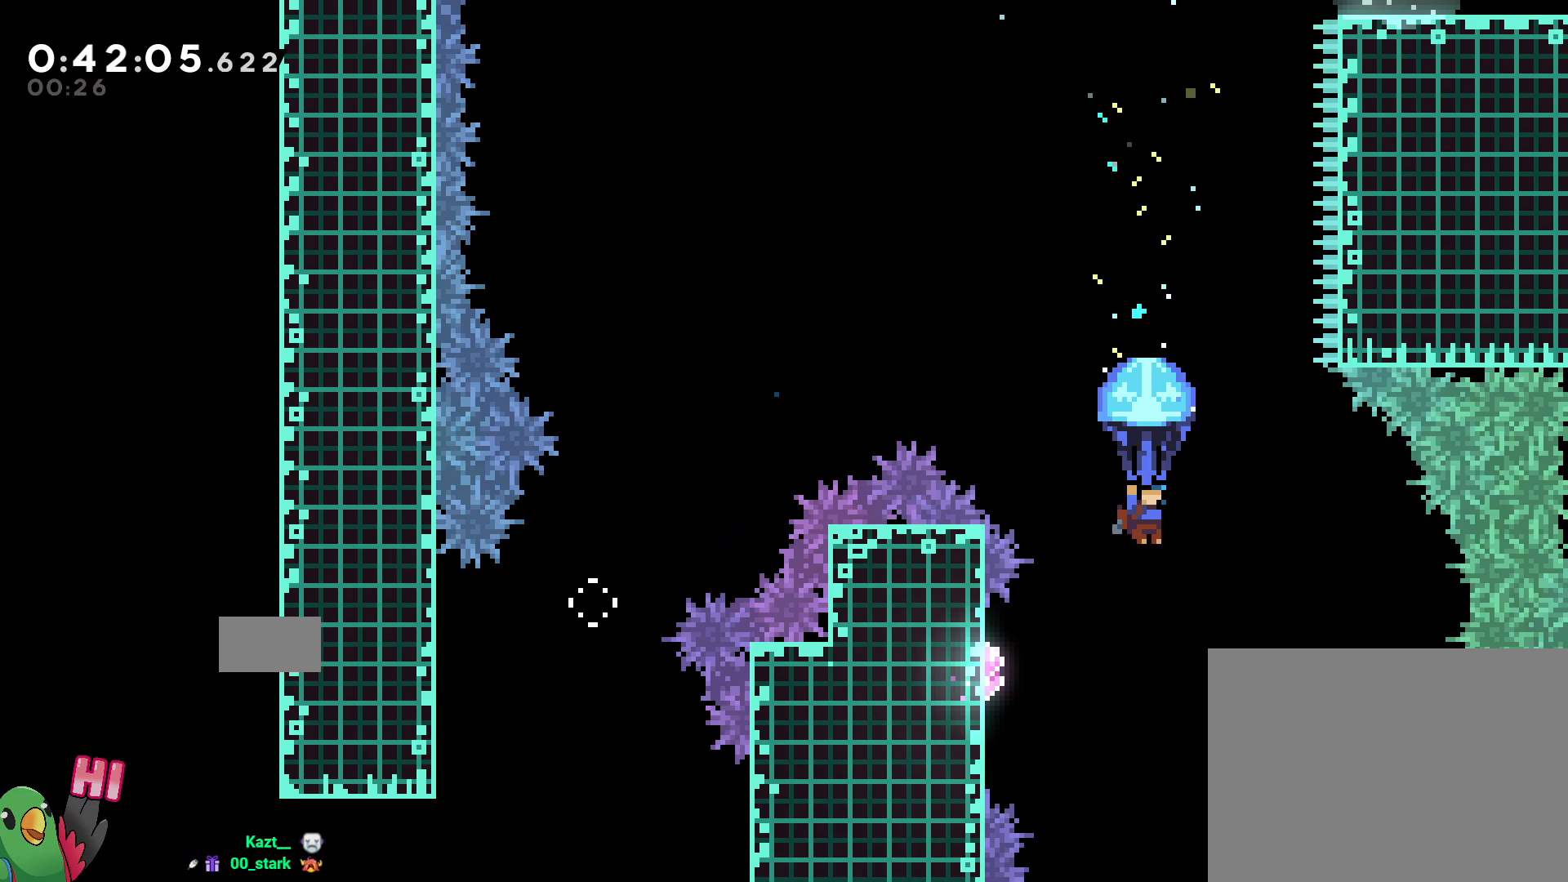
{"dt_ms": 500, "buttons": ["B", "R1"], "left_stick": "up-left", "right_stick": "center", "events": [[300, "left_stick", "up-left"], [417, "left_stick", "center"], [500, "left_stick", "up-left"]]}
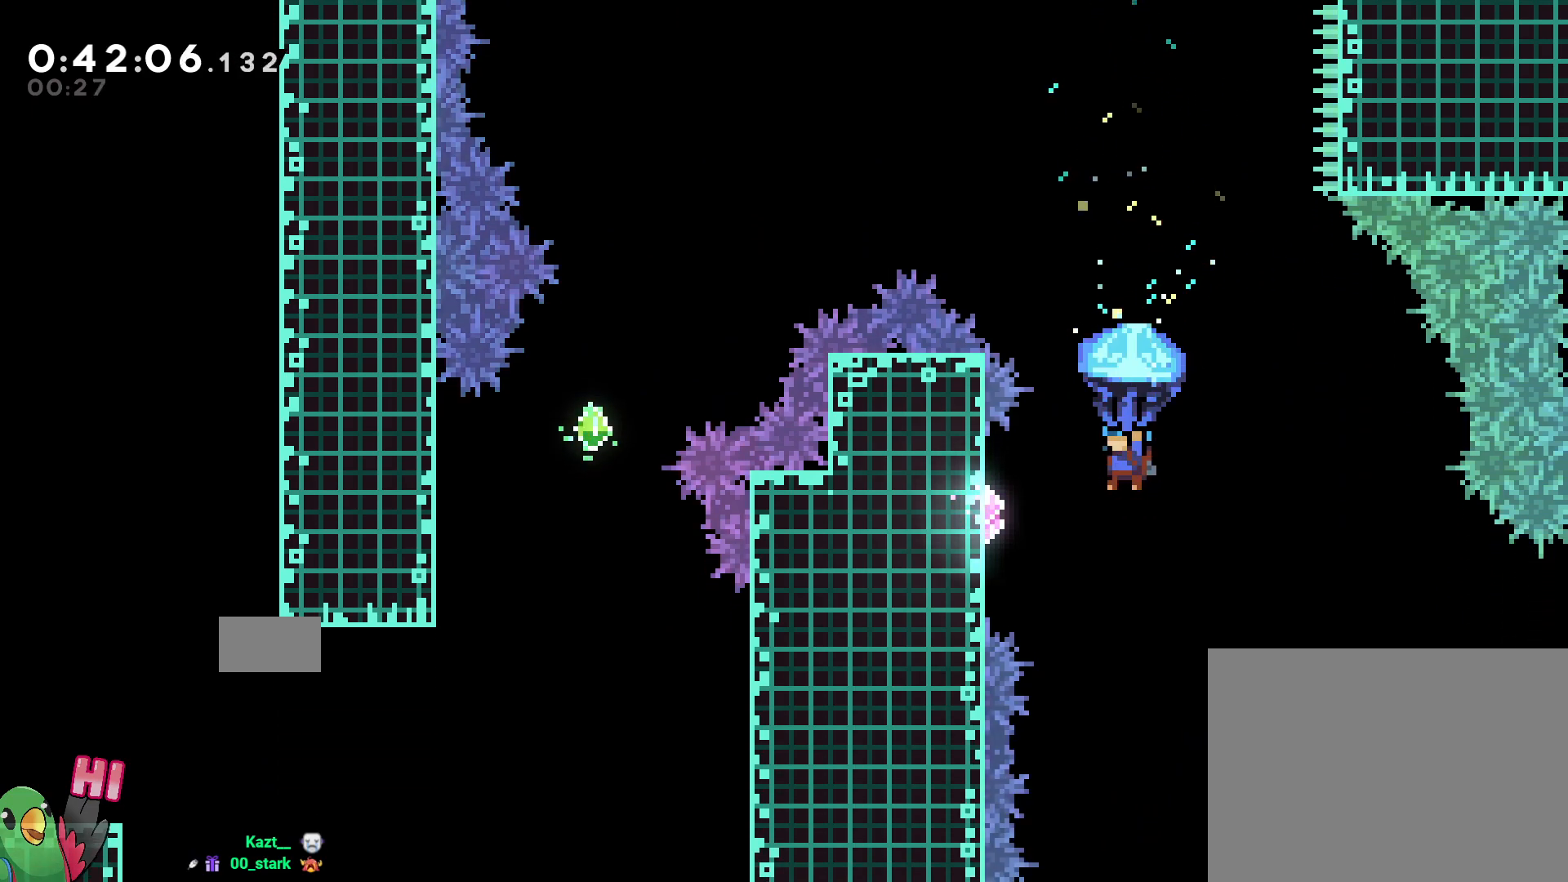
{"dt_ms": 500, "buttons": ["B", "R1"], "left_stick": "up-left", "right_stick": "center", "events": [[233, "B", "up"], [450, "B", "down"]]}
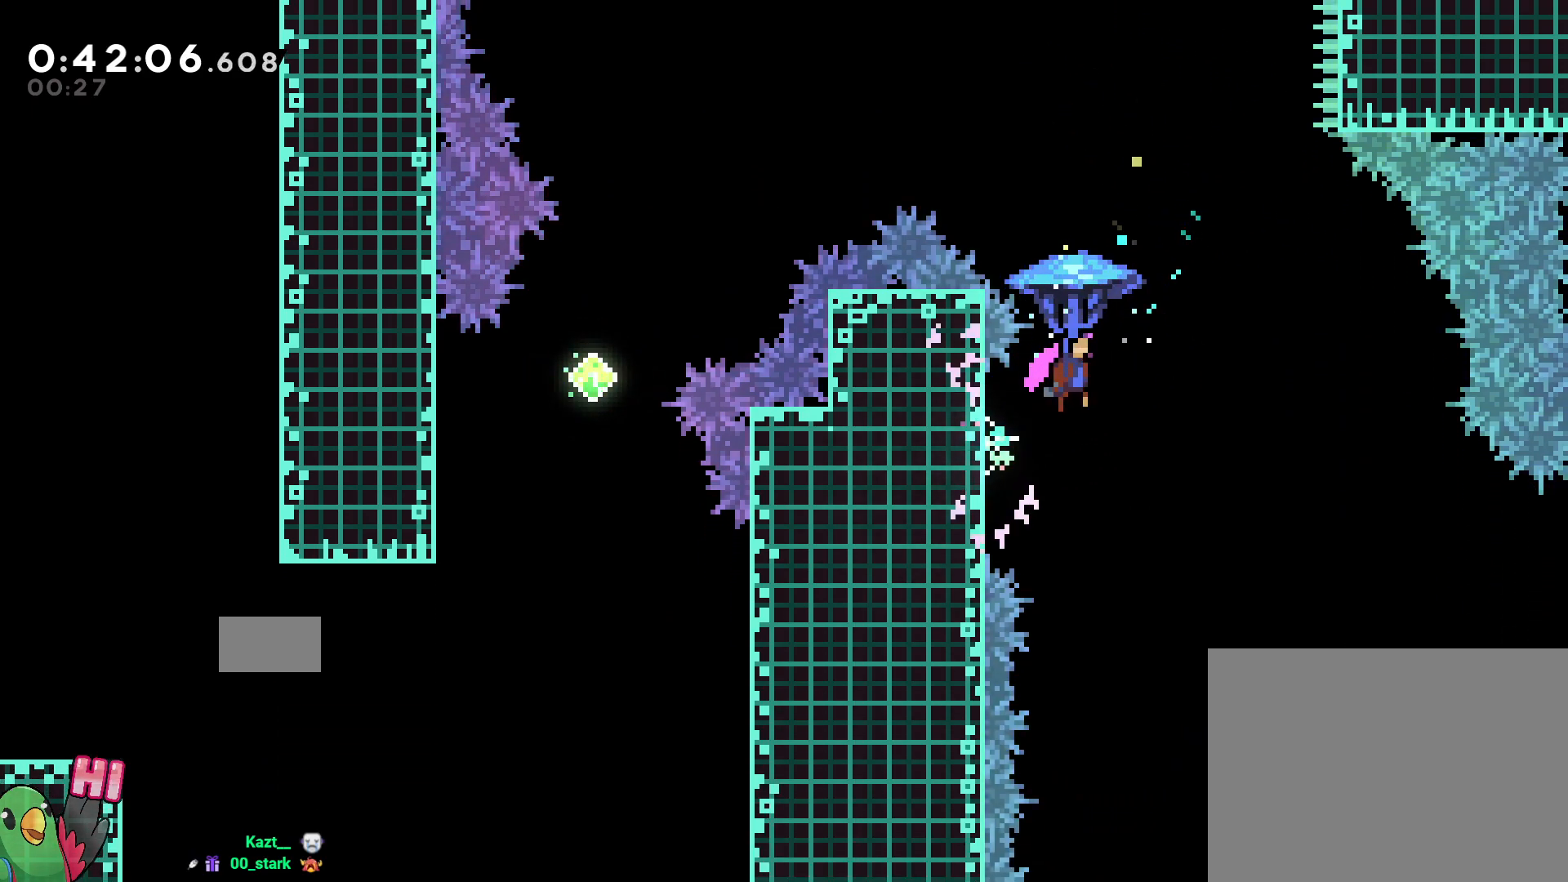
{"dt_ms": 500, "buttons": ["B", "R1"], "left_stick": "up-left", "right_stick": "center", "events": []}
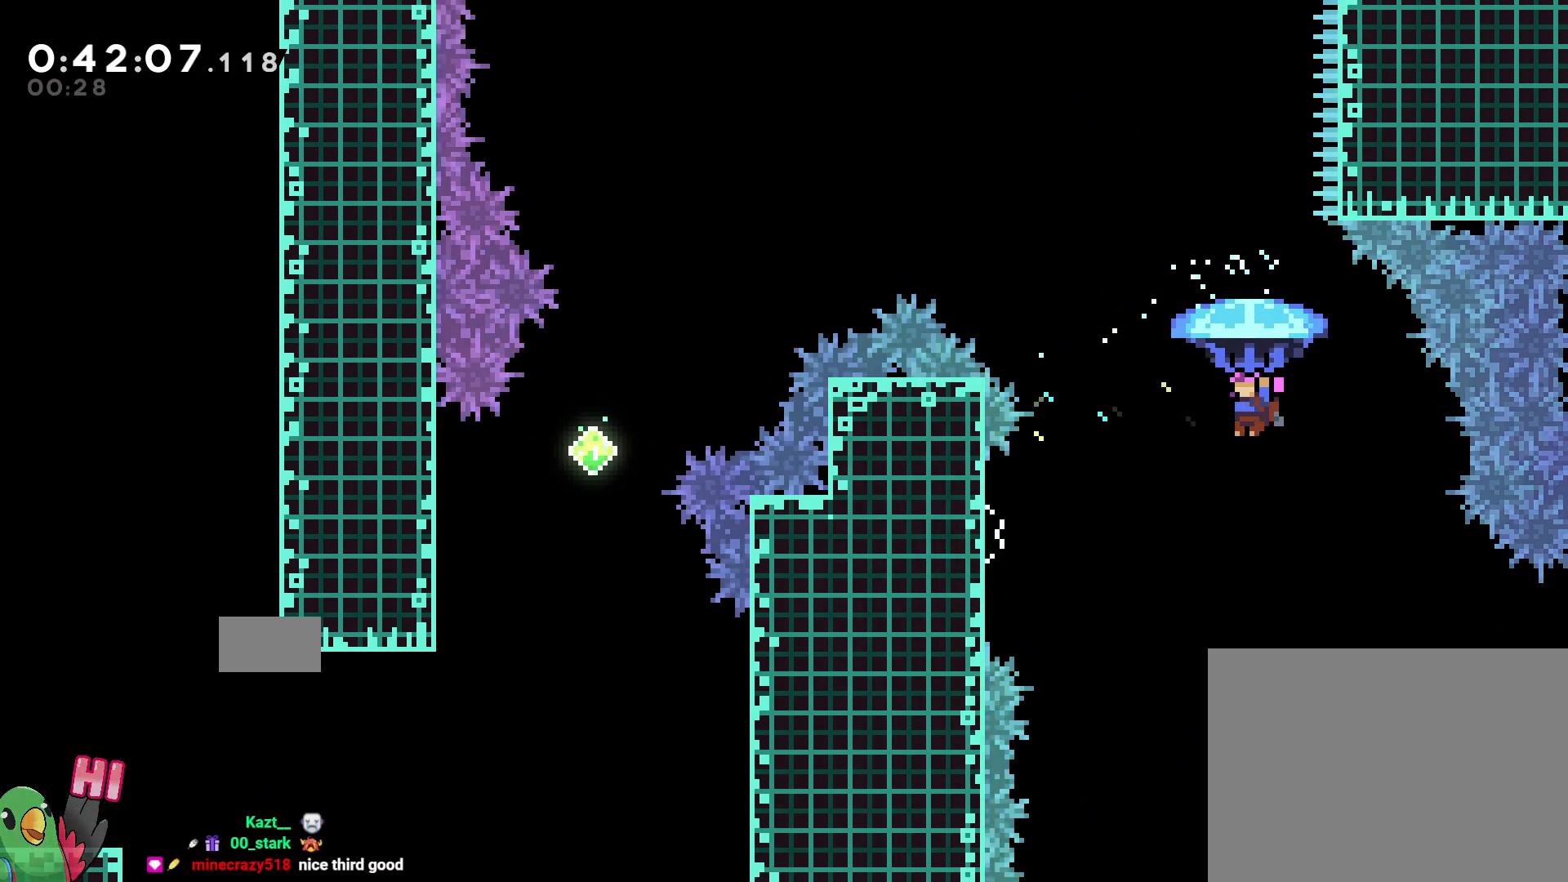
{"dt_ms": 500, "buttons": ["B"], "left_stick": "up", "right_stick": "center", "events": [[217, "left_stick", "down"], [250, "R1", "up"], [417, "left_stick", "up"]]}
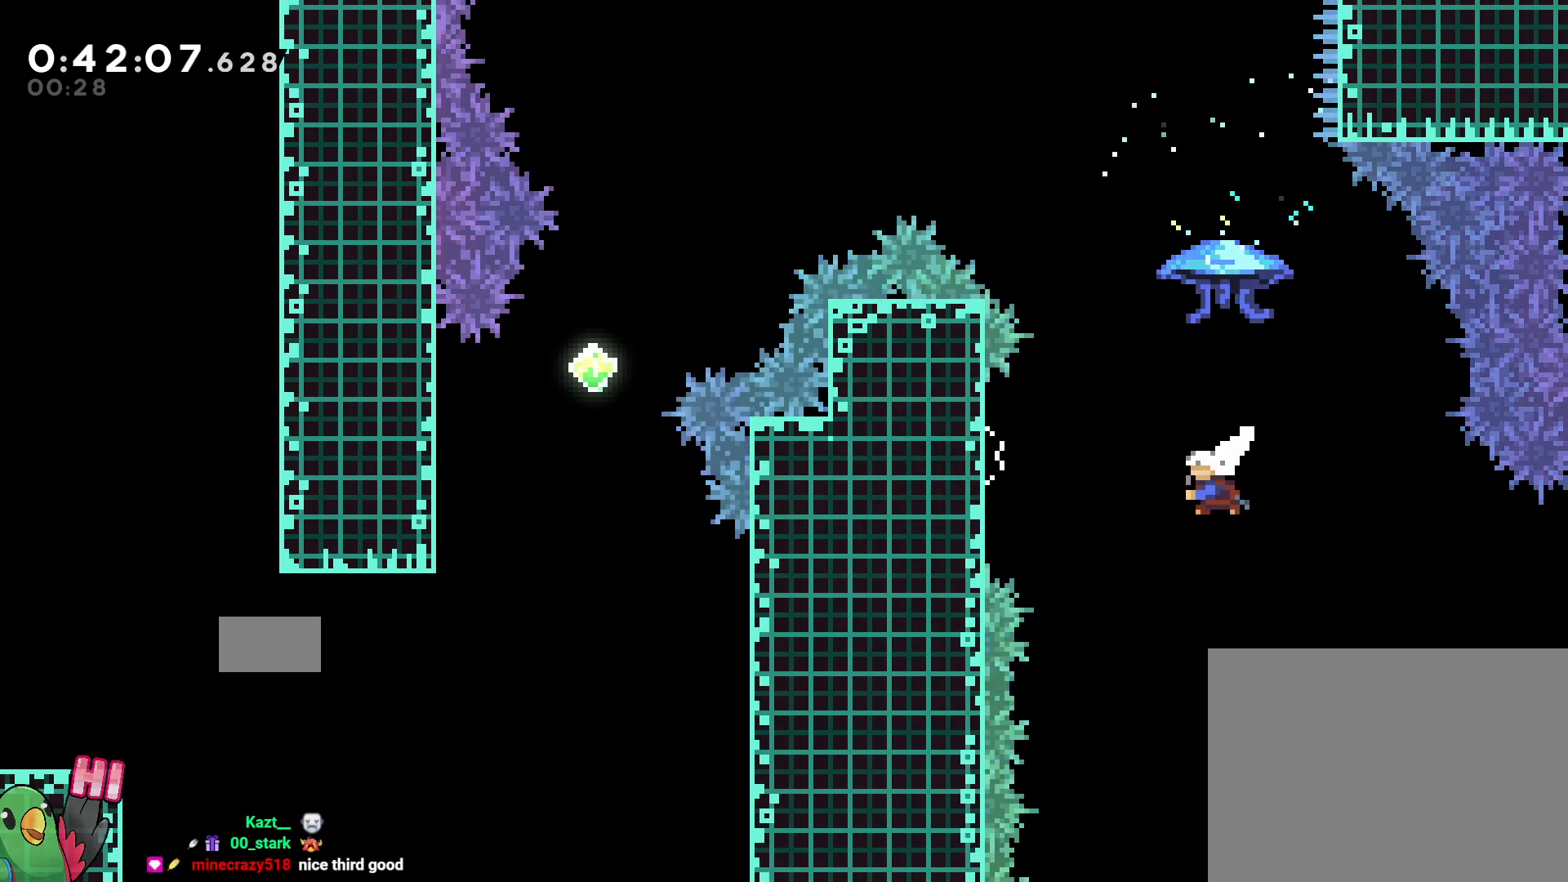
{"dt_ms": 500, "buttons": ["B", "R1"], "left_stick": "center", "right_stick": "center"}
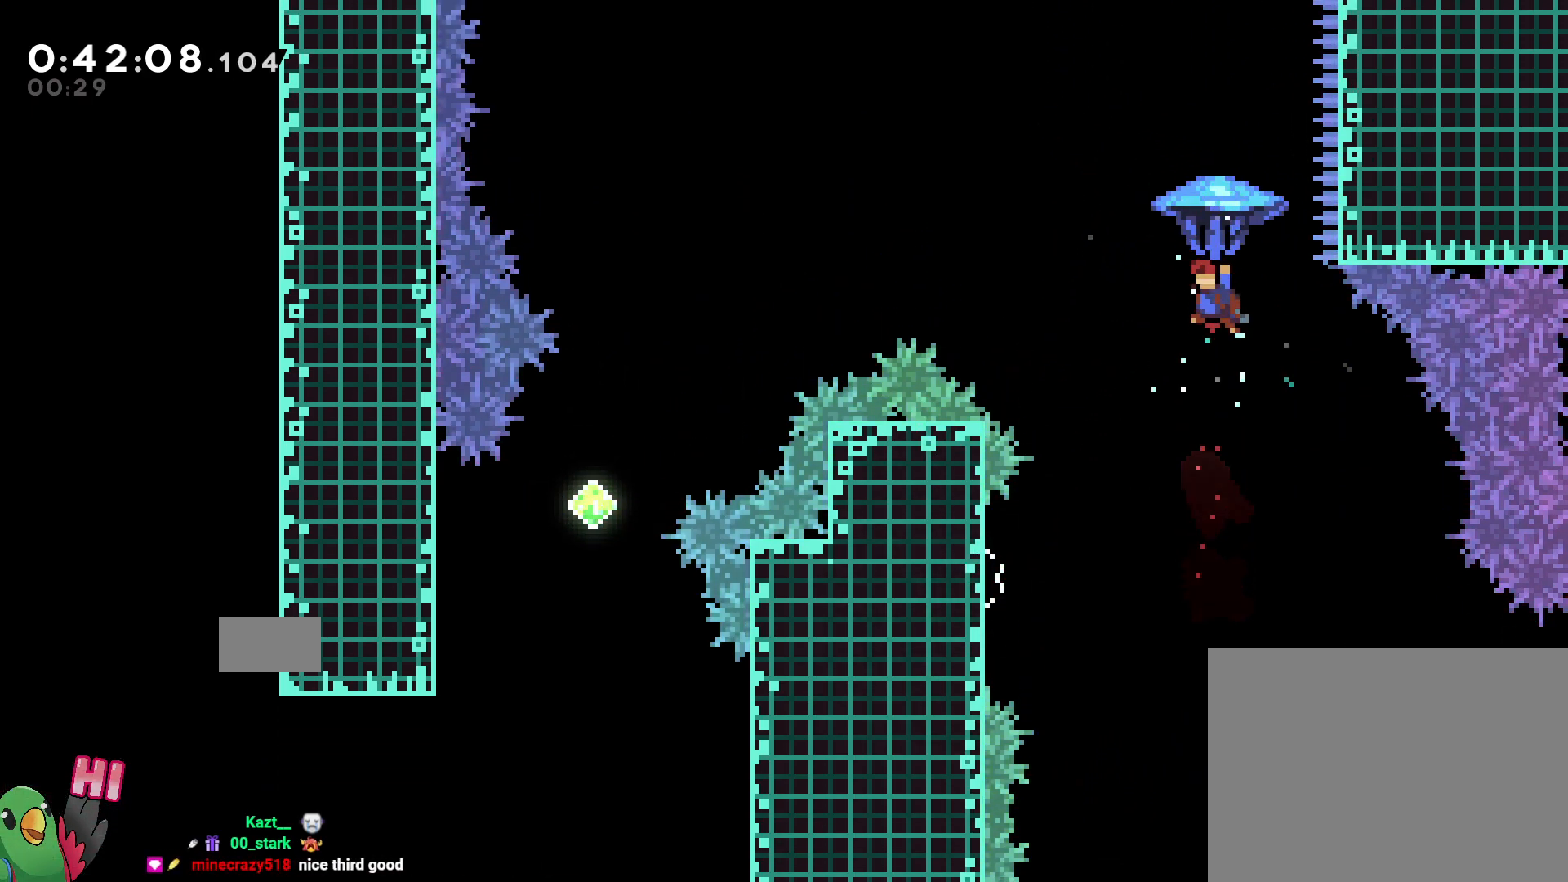
{"dt_ms": 500, "buttons": ["B"], "left_stick": "down", "right_stick": "center", "events": [[383, "left_stick", "down"], [450, "R1", "up"]]}
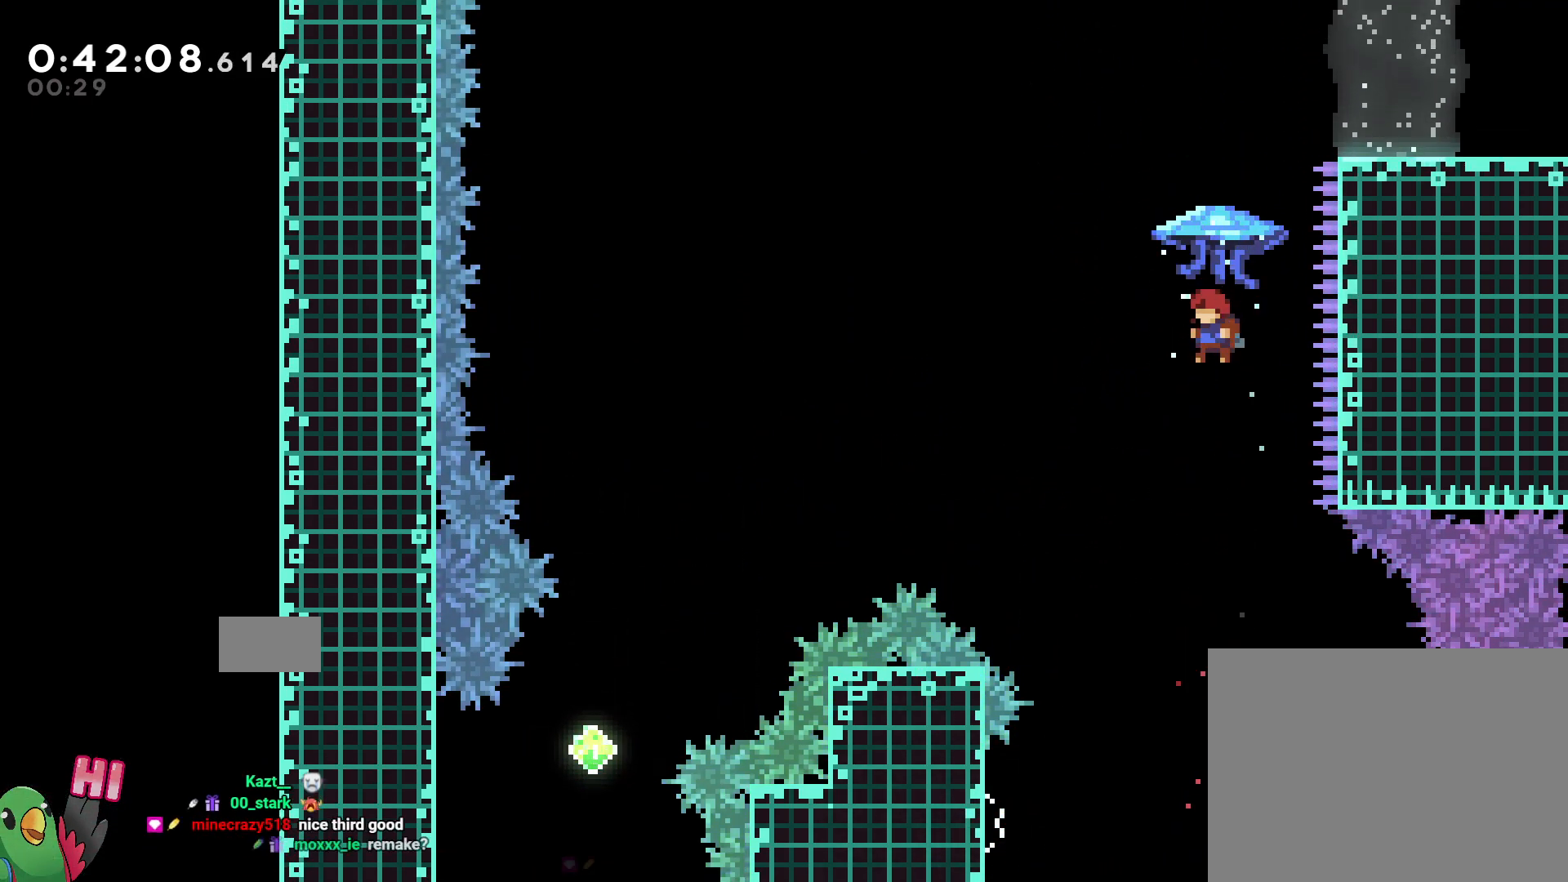
{"dt_ms": 500, "buttons": ["B"], "left_stick": "up", "right_stick": "center", "events": [[117, "left_stick", "up"], [317, "Y", "down"], [433, "Y", "up"]]}
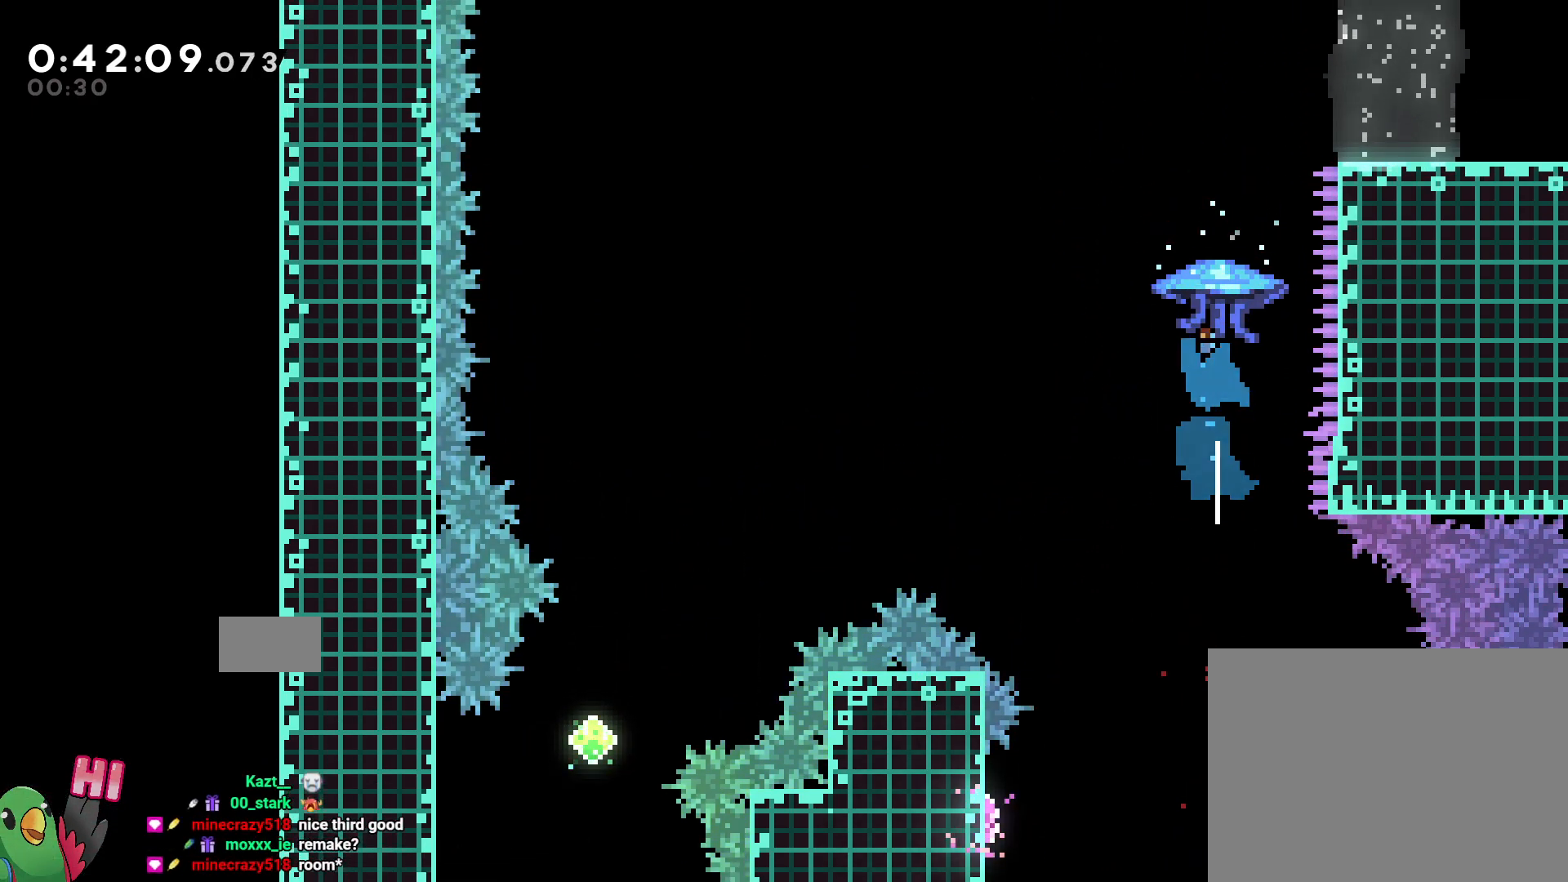
{"dt_ms": 500, "buttons": ["B", "R1"], "left_stick": "right", "right_stick": "center", "events": [[17, "left_stick", "center"], [67, "R1", "down"], [333, "left_stick", "right"]]}
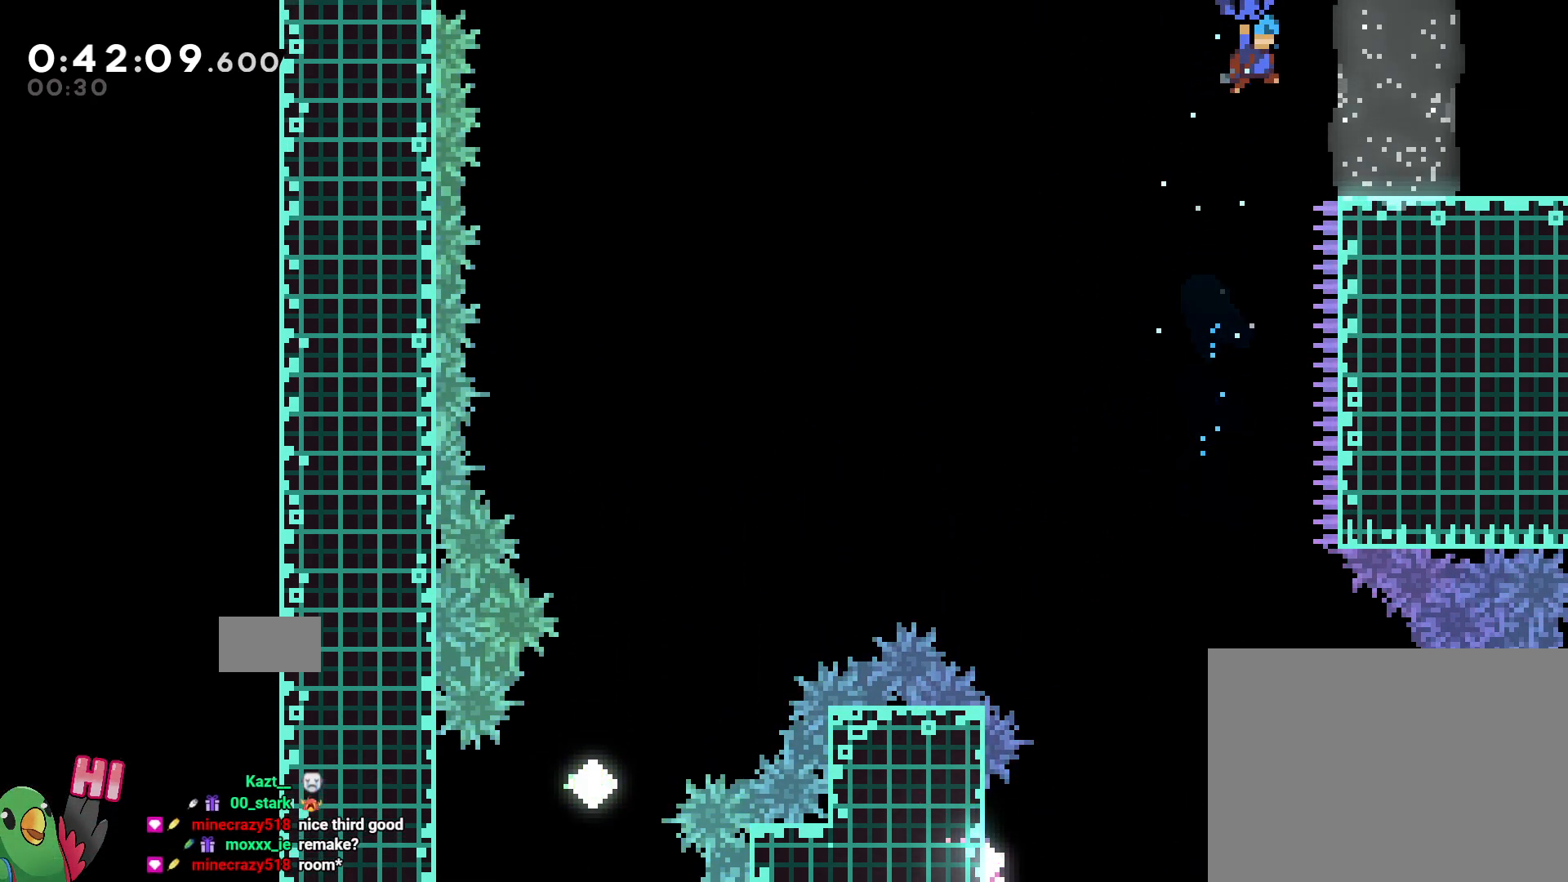
{"dt_ms": 500, "buttons": [], "left_stick": "center", "right_stick": "center", "events": [[350, "left_stick", "center"], [367, "B", "up"], [367, "R1", "up"]]}
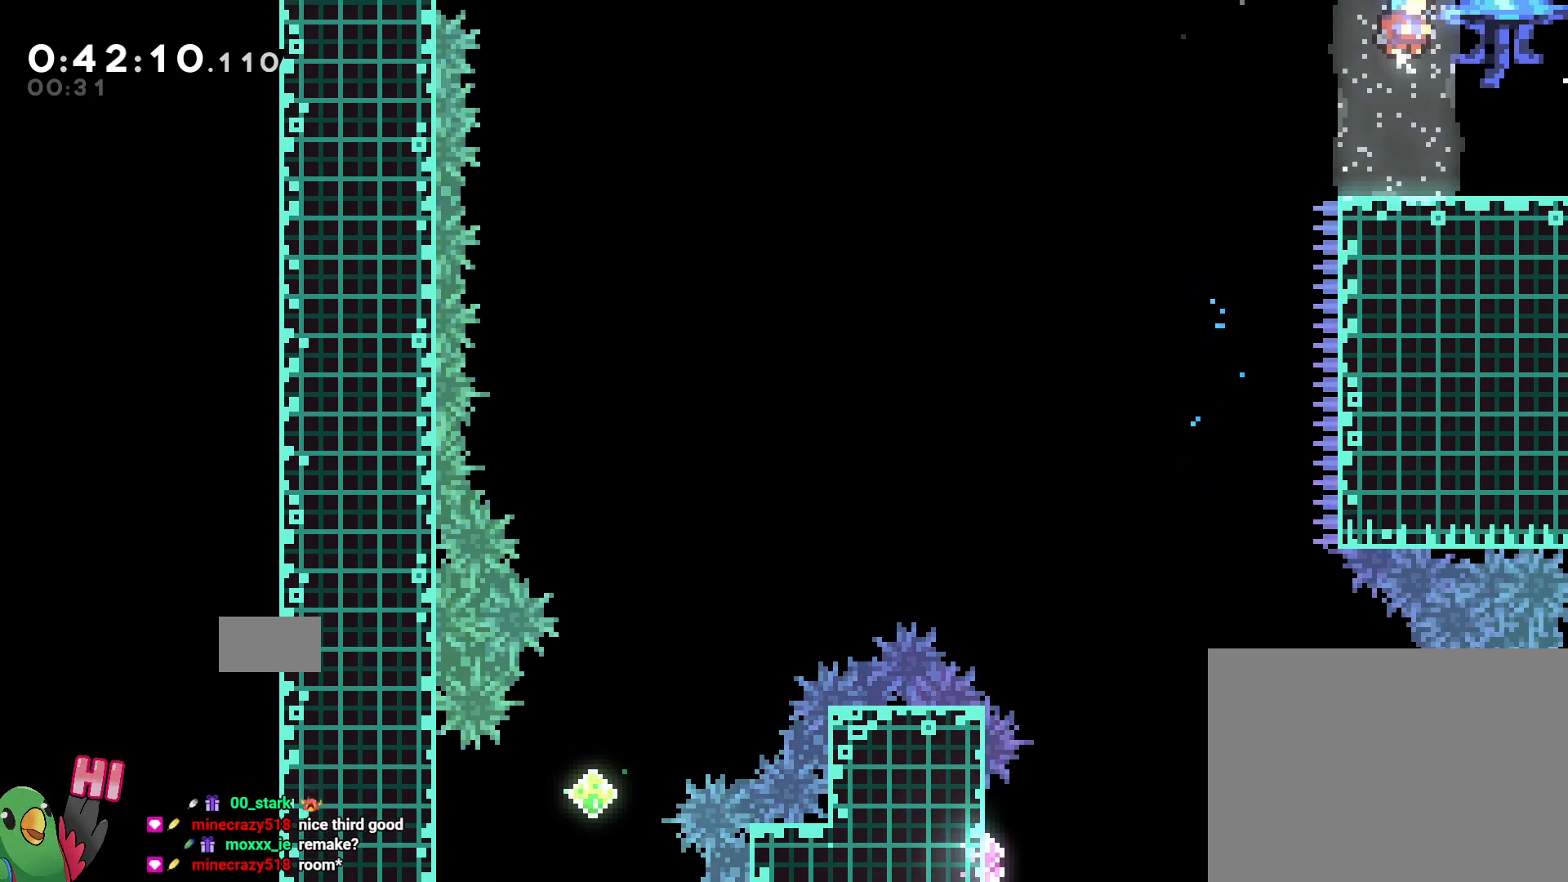
{"dt_ms": 500, "buttons": [], "left_stick": "down-right", "right_stick": "center", "events": [[450, "left_stick", "down-right"]]}
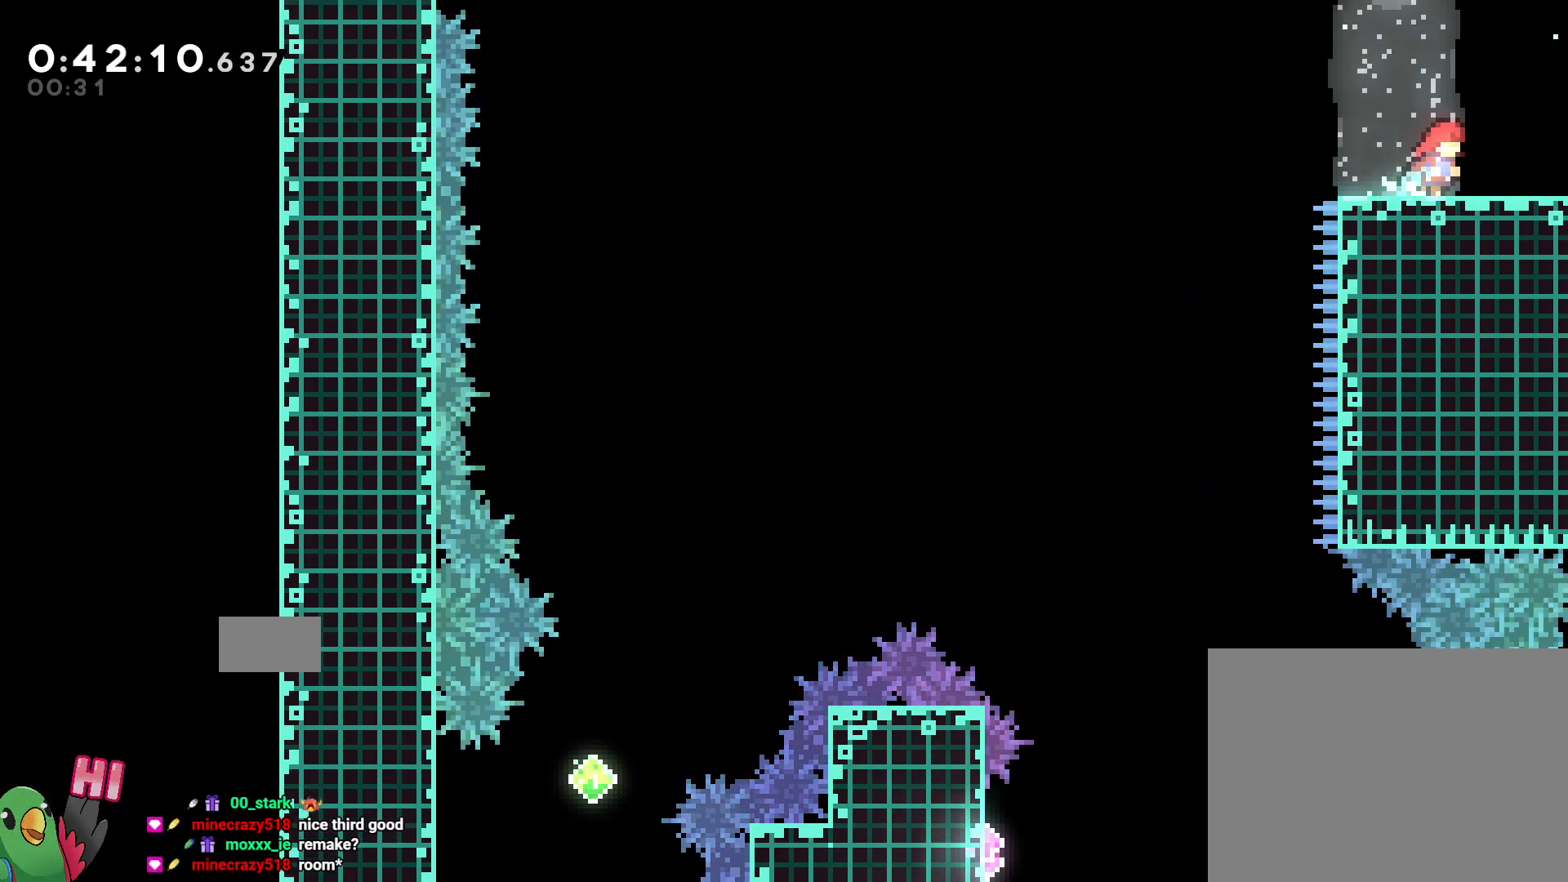
{"dt_ms": 500, "buttons": ["B", "L2"], "left_stick": "left", "right_stick": "center", "events": [[100, "L2", "down"], [150, "left_stick", "center"], [217, "left_stick", "left"], [267, "Y", "down"], [383, "Y", "up"], [433, "B", "down"]]}
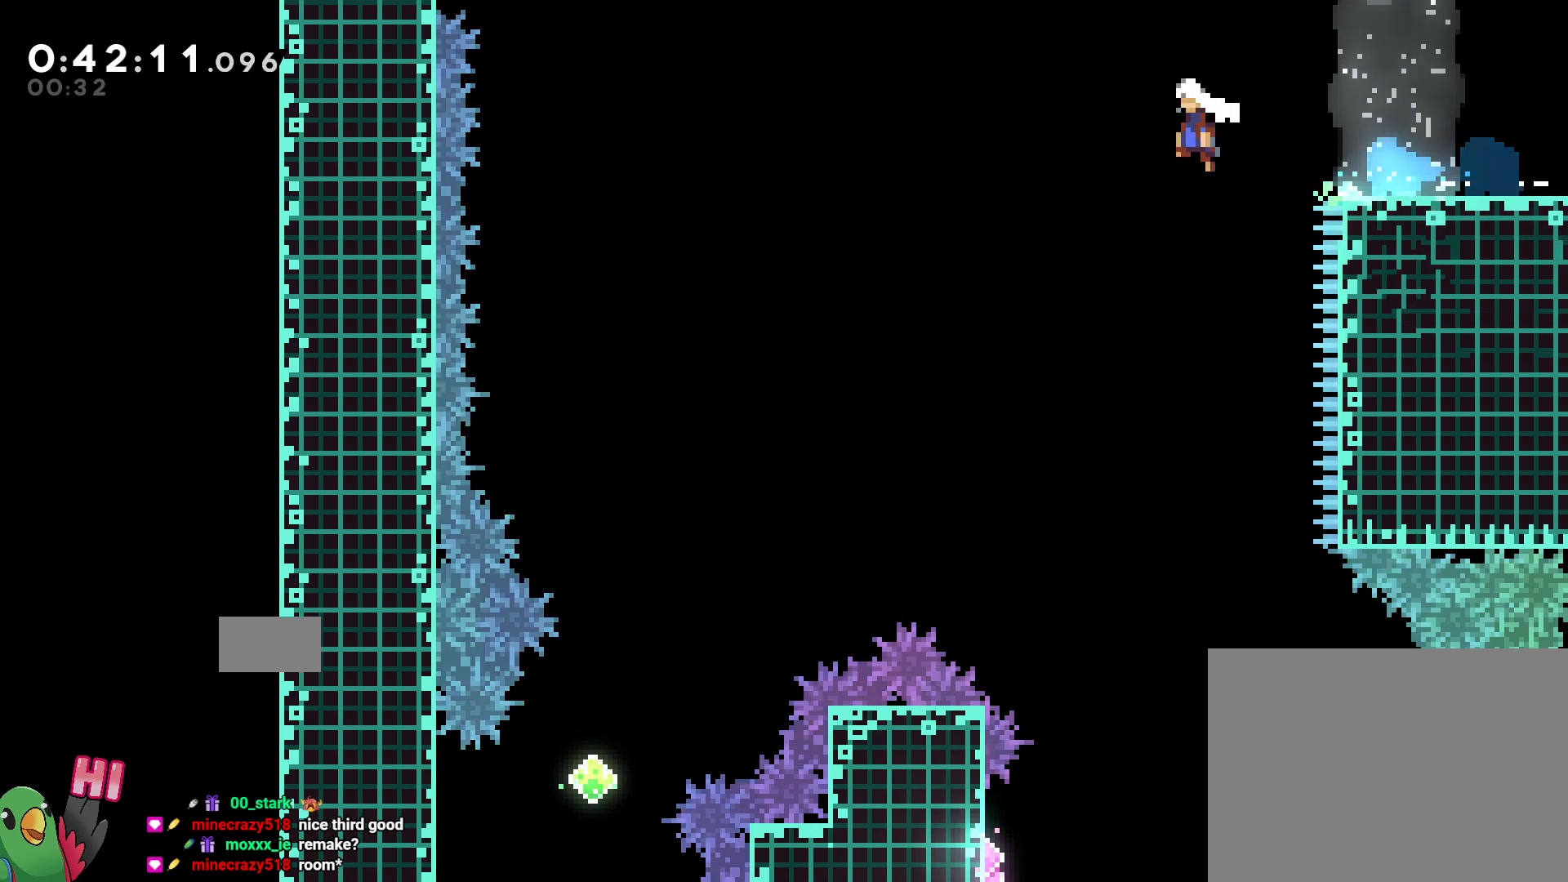
{"dt_ms": 500, "buttons": ["B"], "left_stick": "left", "right_stick": "center", "events": [[83, "L2", "up"], [83, "left_stick", "center"], [467, "left_stick", "left"]]}
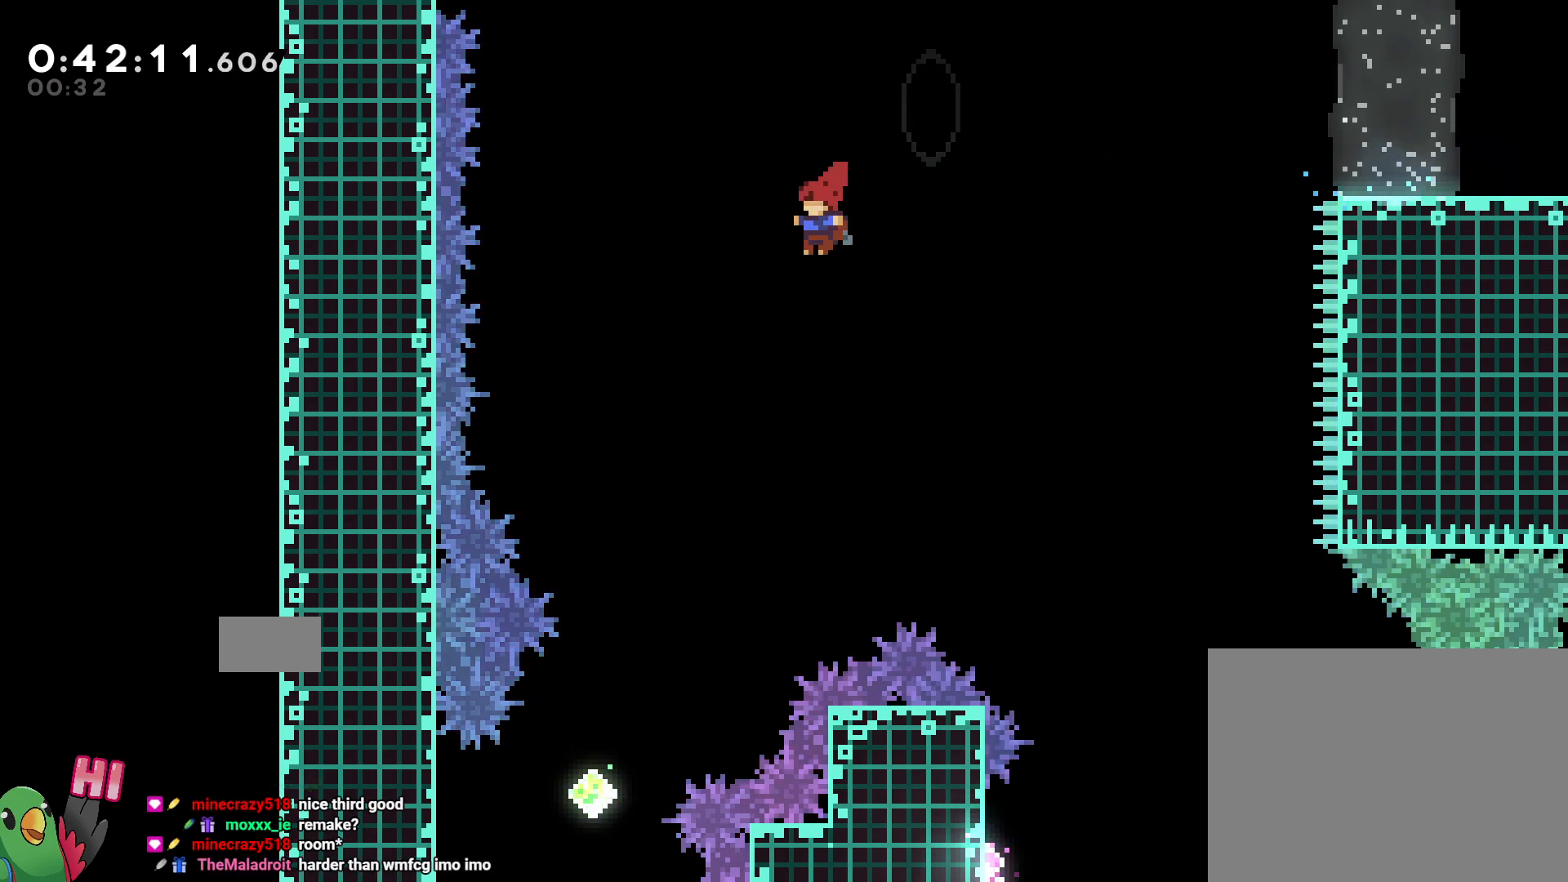
{"dt_ms": 1000, "buttons": [], "left_stick": "left", "right_stick": "center"}
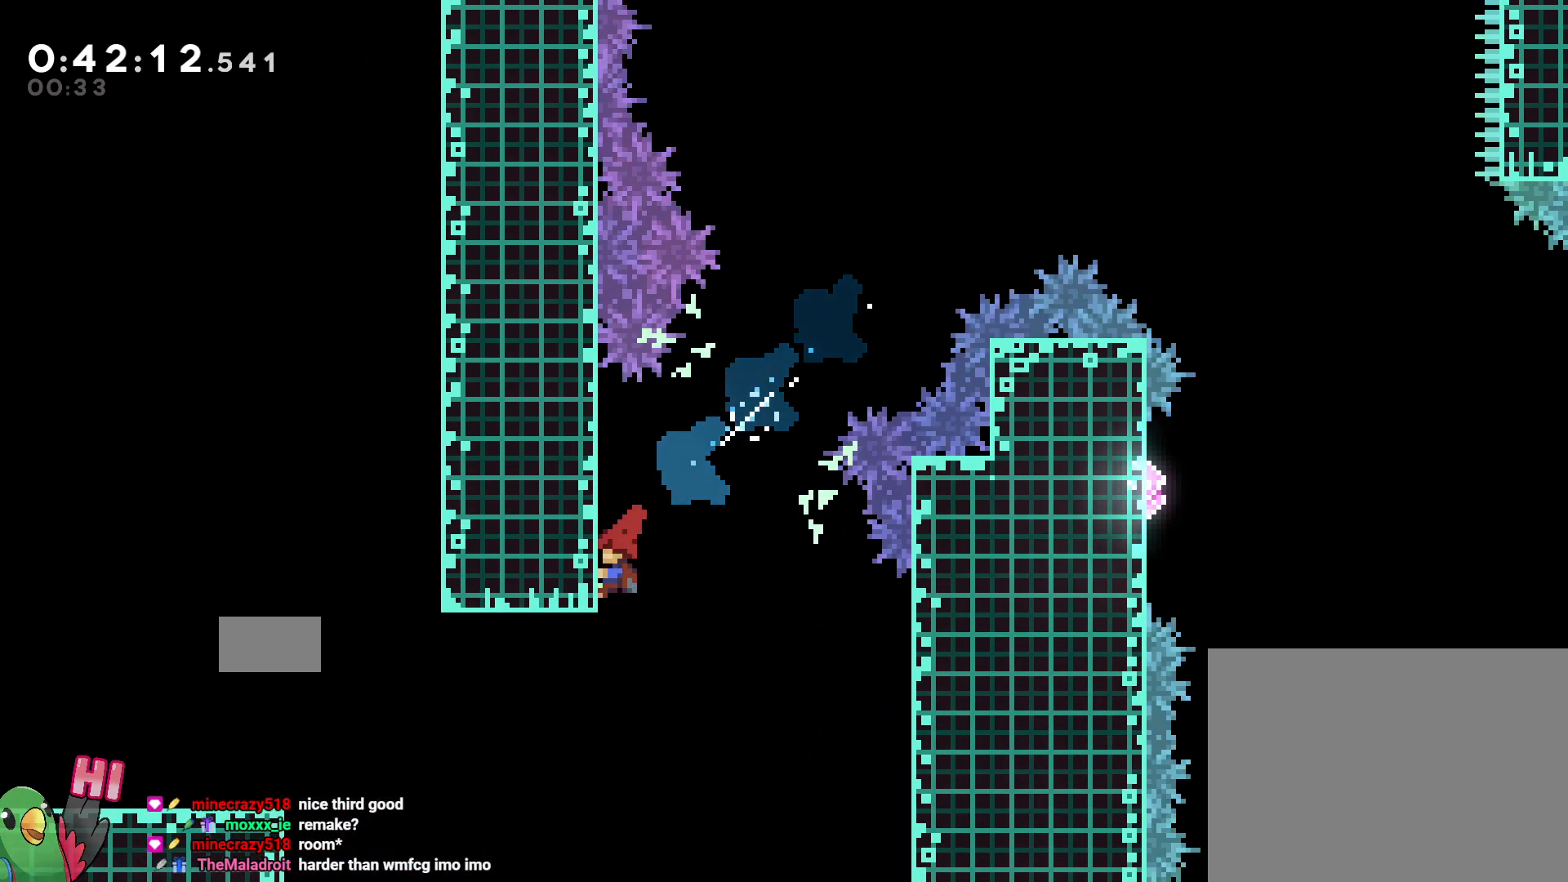
{"dt_ms": 500, "buttons": ["L2"], "left_stick": "up-left", "right_stick": "center", "events": [[50, "left_stick", "center"], [67, "B", "down"], [150, "B", "up"], [317, "L2", "down"], [317, "left_stick", "left"], [467, "left_stick", "up-left"]]}
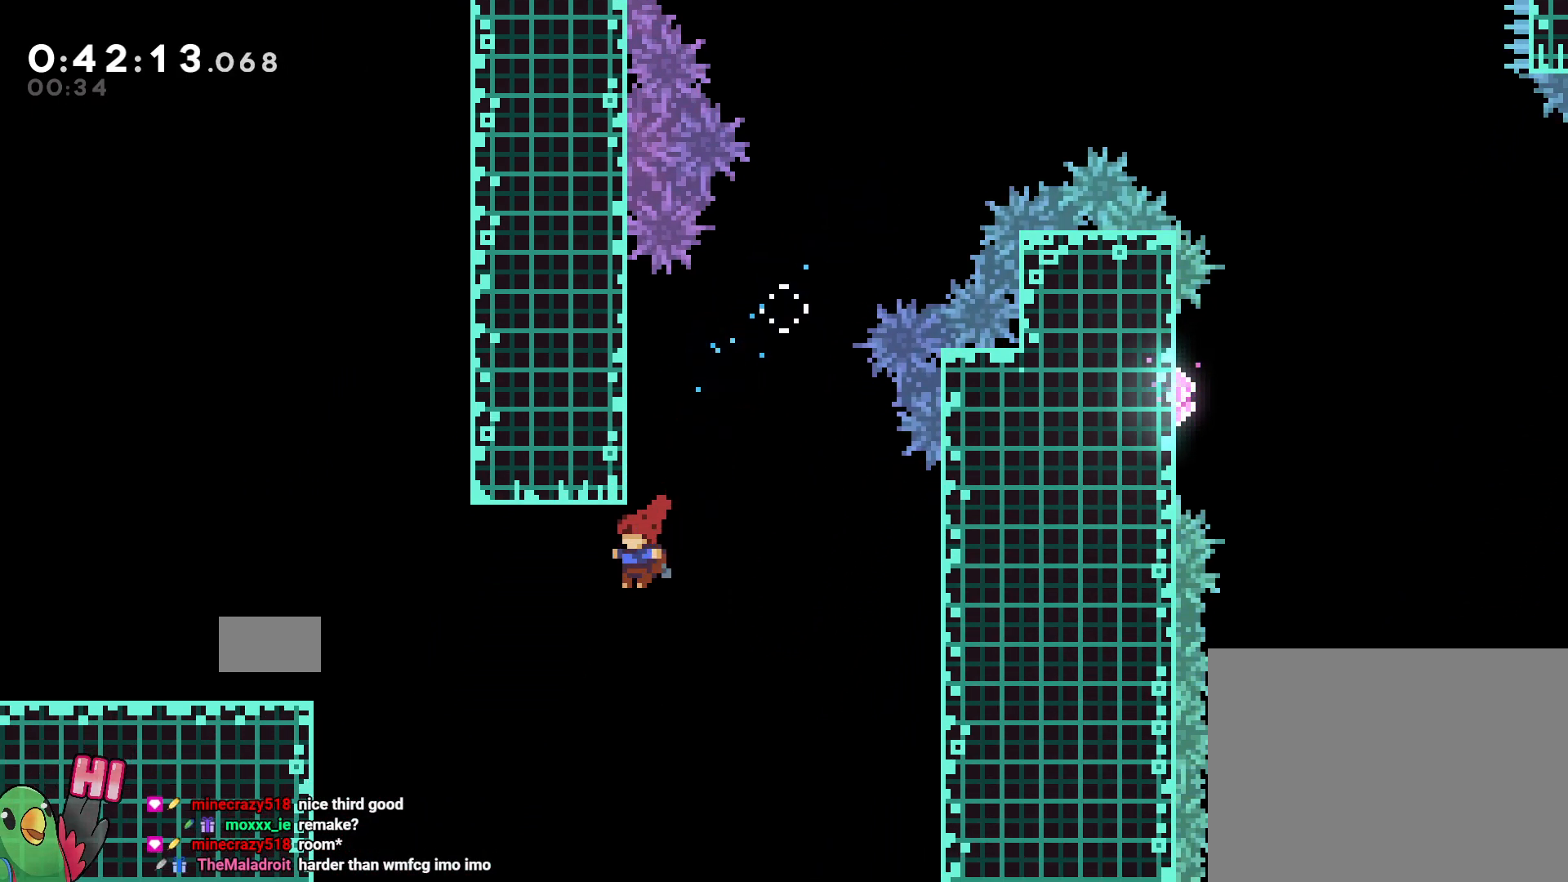
{"dt_ms": 500, "buttons": ["L2"], "left_stick": "left", "right_stick": "center"}
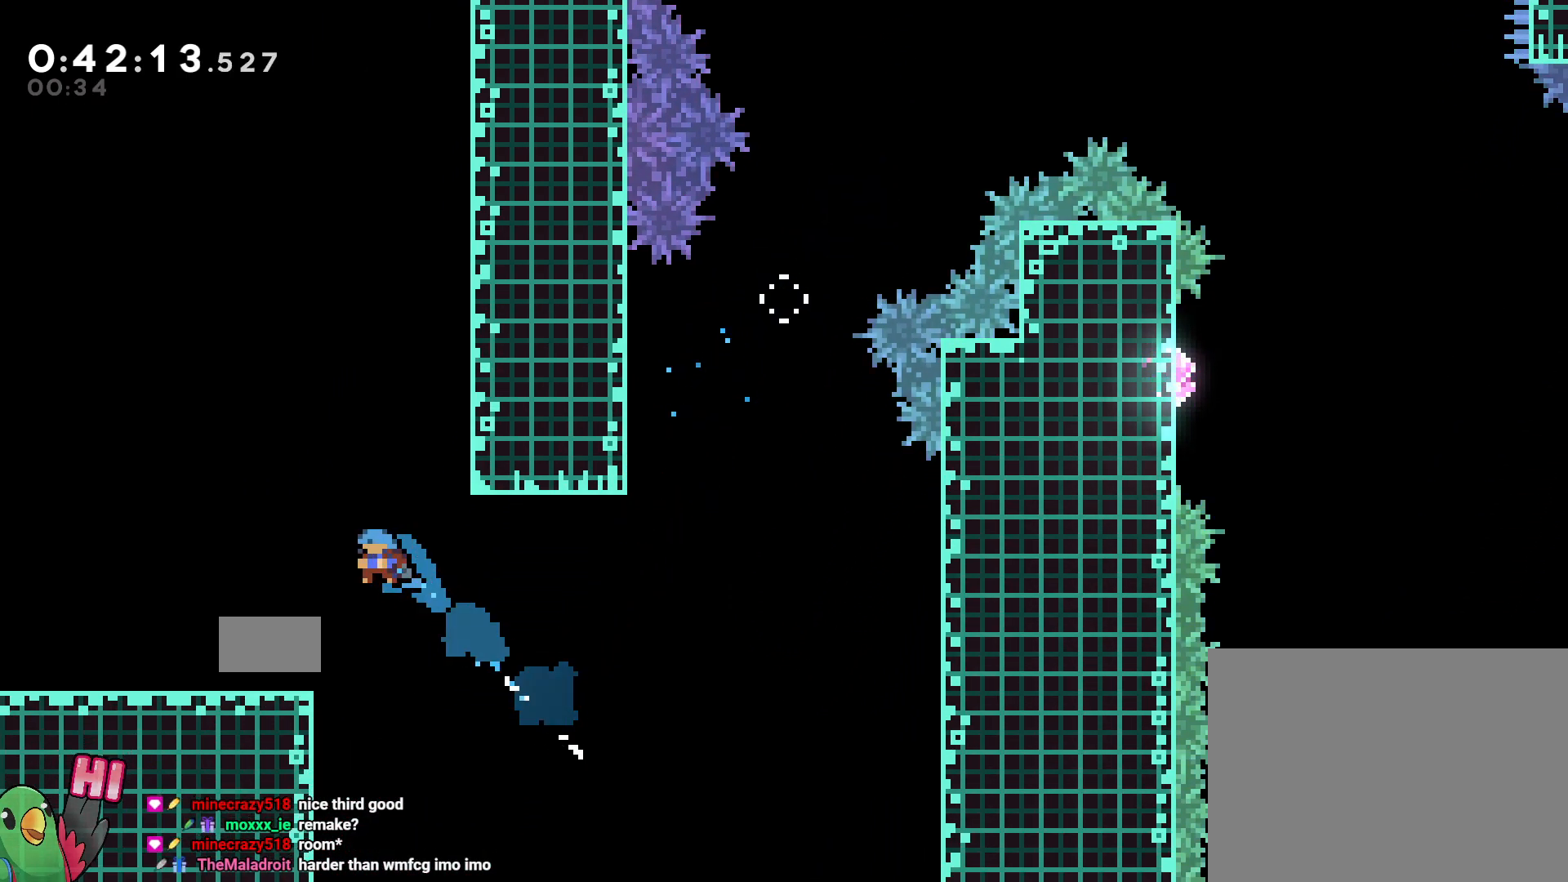
{"dt_ms": 500, "buttons": ["L2"], "left_stick": "left", "right_stick": "center"}